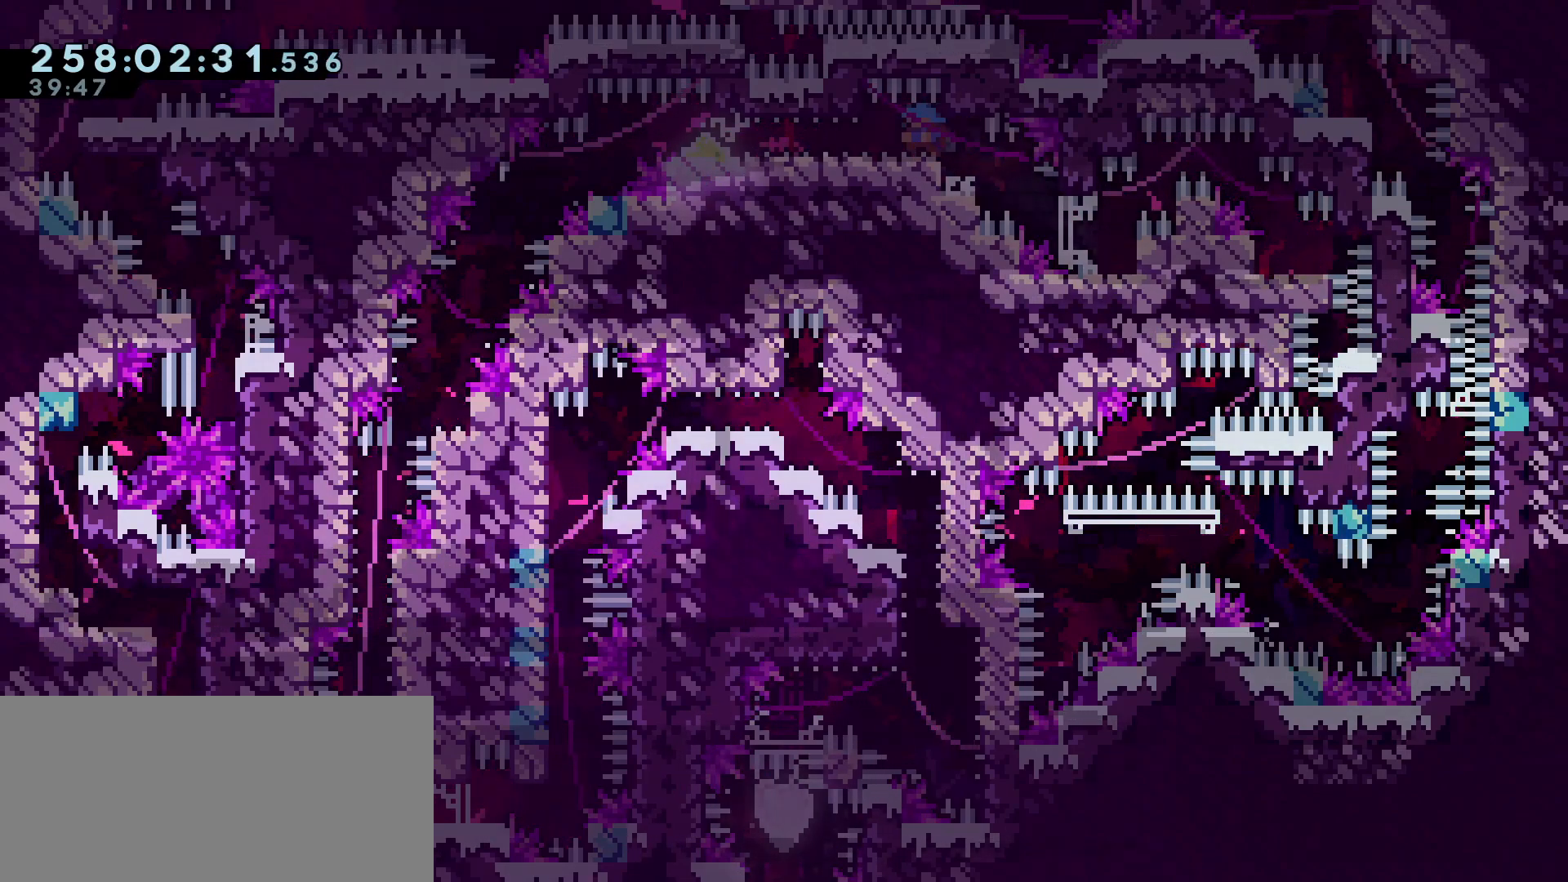
Gameplay with keyboard; each line is a JSON object with the keys held at the frame after it. "events" lists presses ("down") and releases ("up") of "a", "c", "d", "dash", "demo", "e", "grab", "jump2", "list", "pause", "s", "w" and "x" between this image and that frame as [ms after this image, input, new state], when the widget could be followed in between. No other keys are recorded. Mouse input is not recorded. Key names are as the overlay labels them; some are game actions (e.g. jump) rather than physical keys. Not read: jump.
{"keys": ["a", "s"], "events": [[17, "s", "up"], [167, "demo", "down"], [400, "s", "down"], [450, "demo", "up"]]}
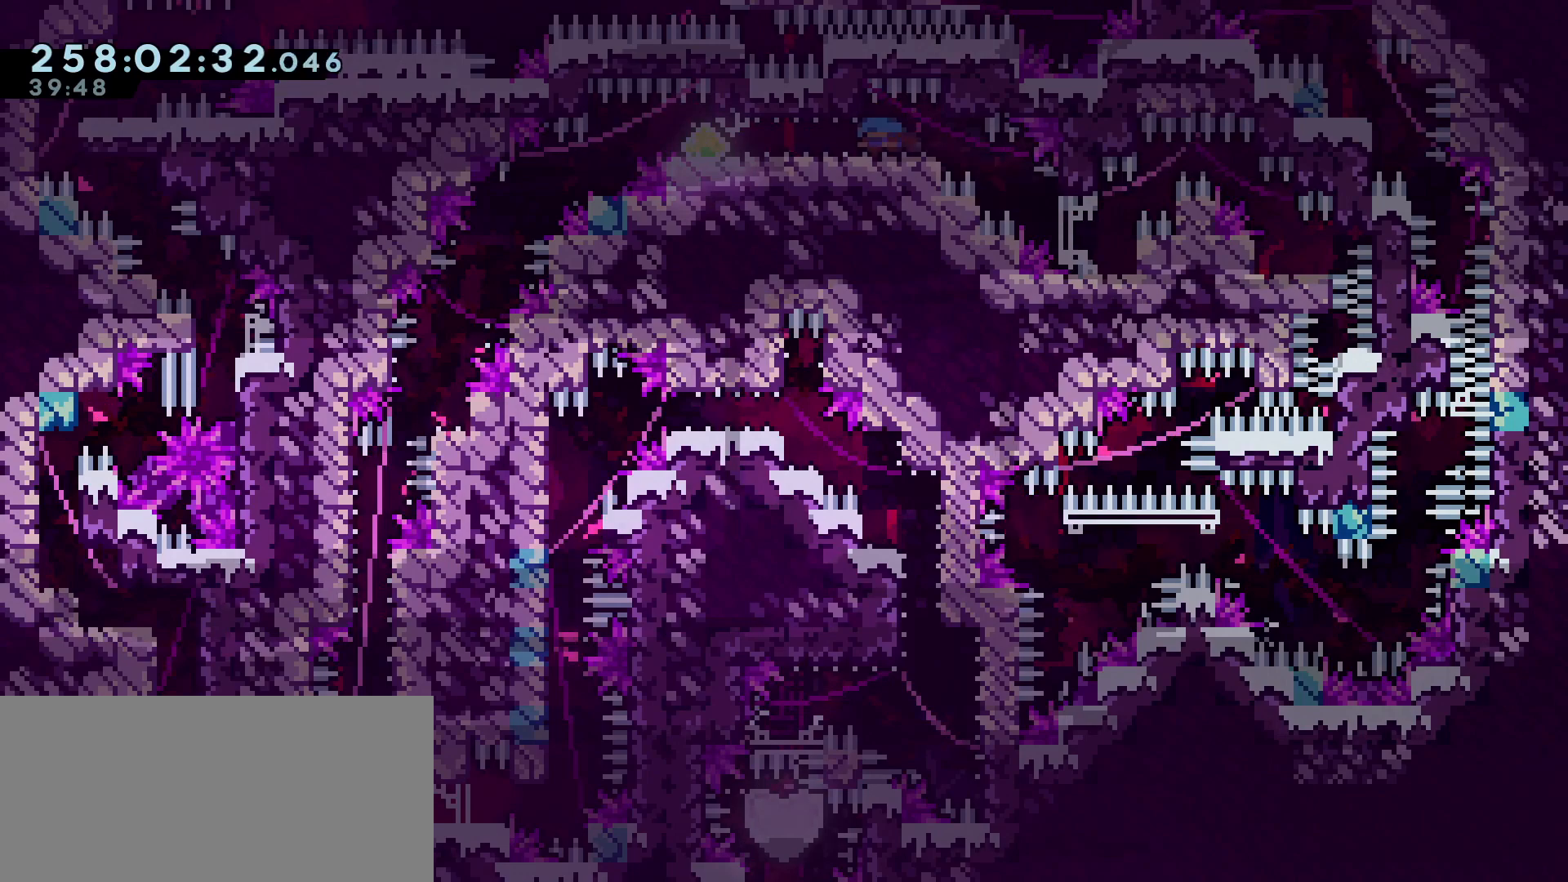
{"keys": ["a", "s"], "events": []}
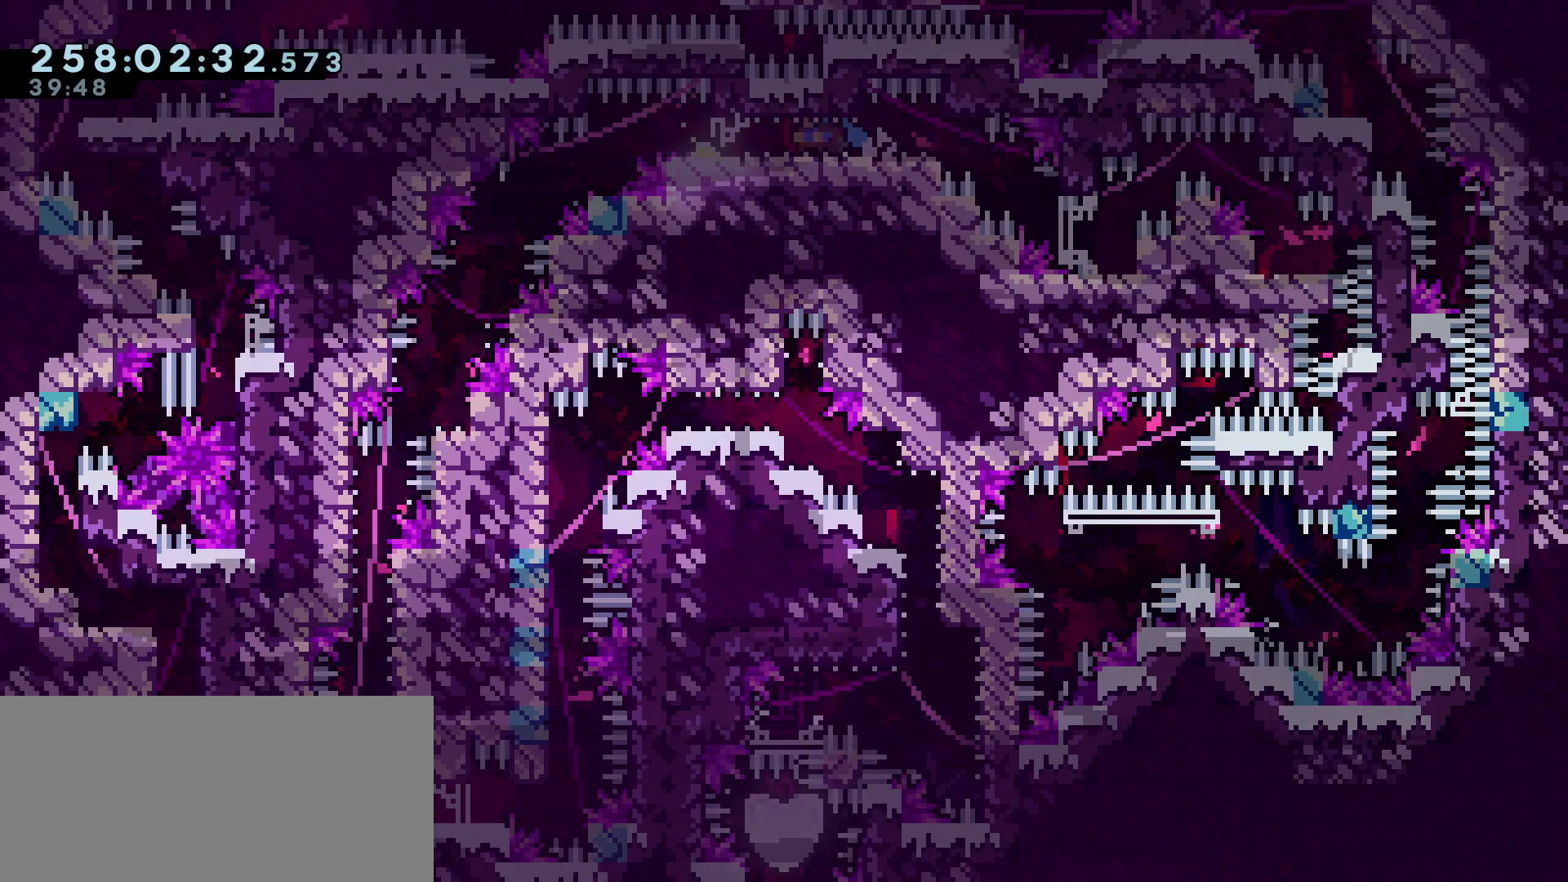
{"keys": [], "events": [[333, "s", "up"], [383, "a", "up"]]}
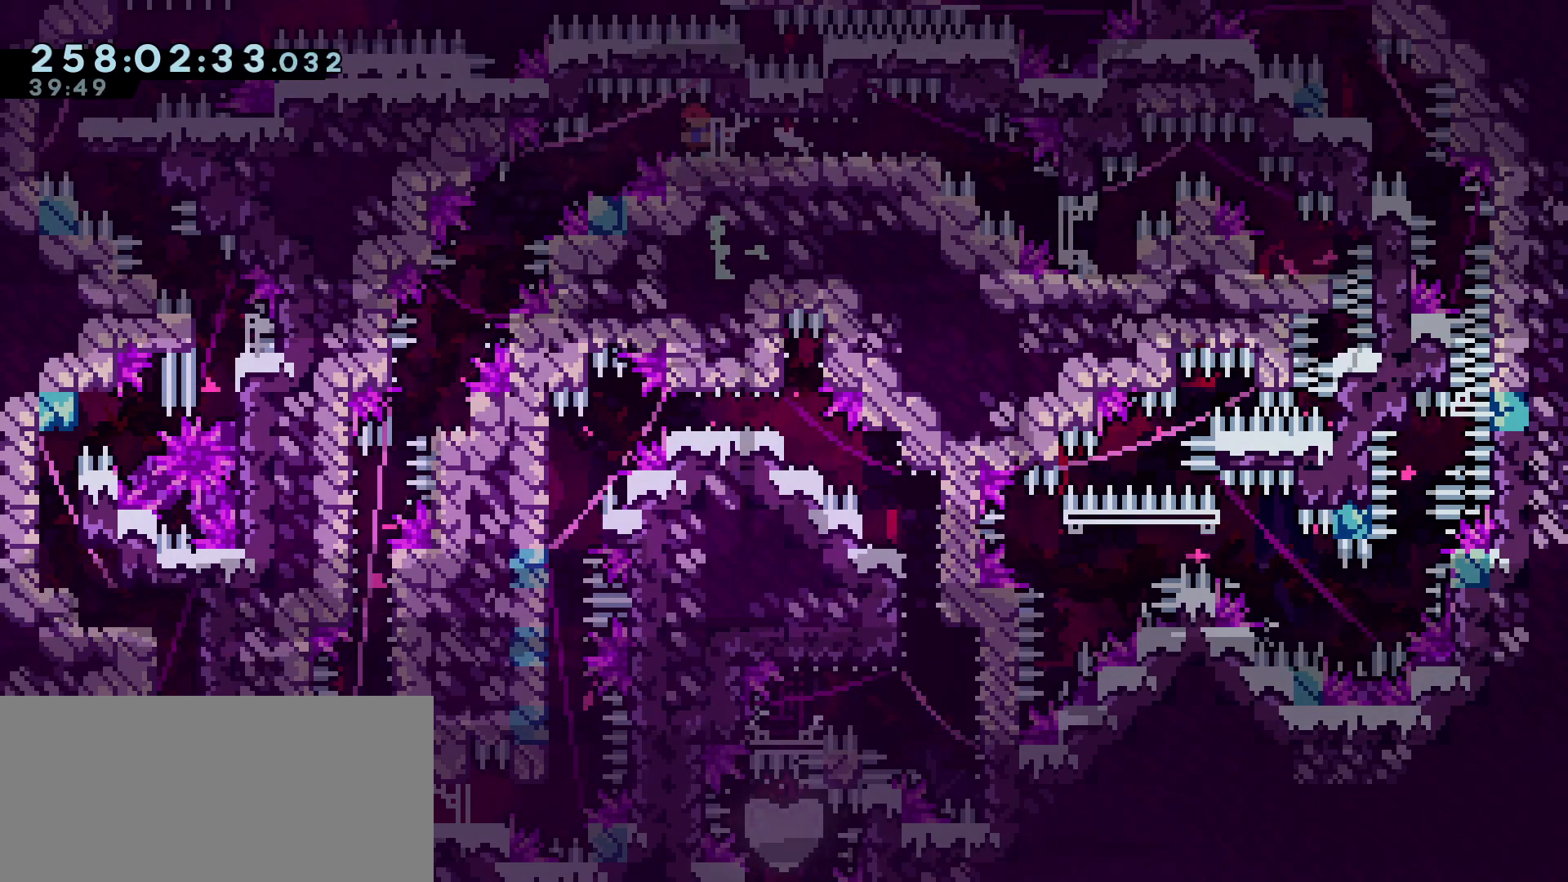
{"keys": [], "events": [[300, "d", "down"], [300, "dash", "down"], [450, "d", "up"], [450, "dash", "up"]]}
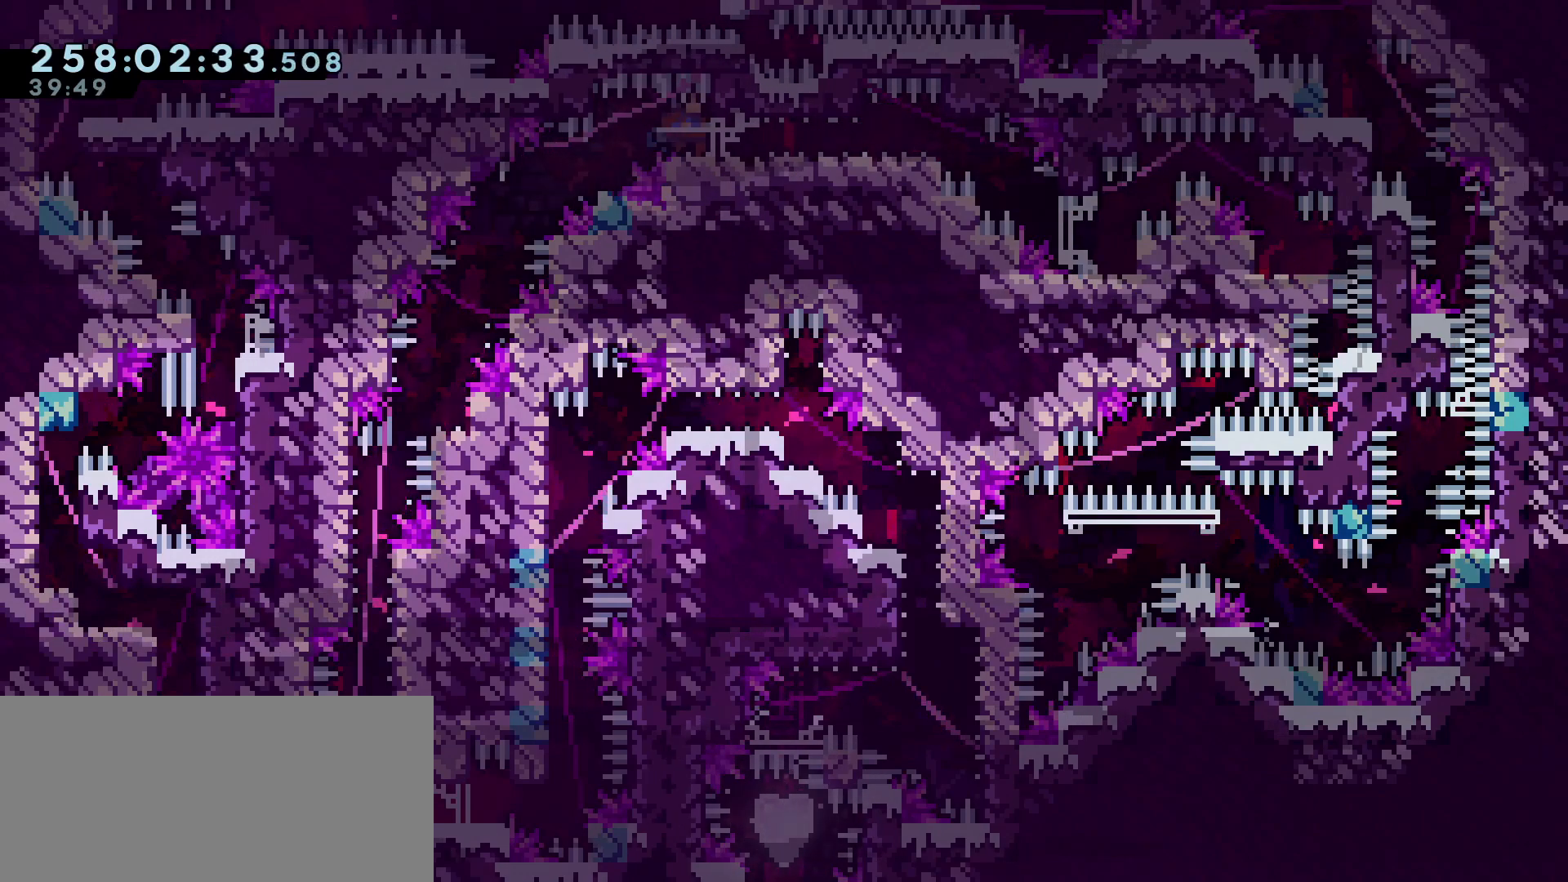
{"keys": ["a", "s"], "events": [[217, "a", "down"], [500, "s", "down"]]}
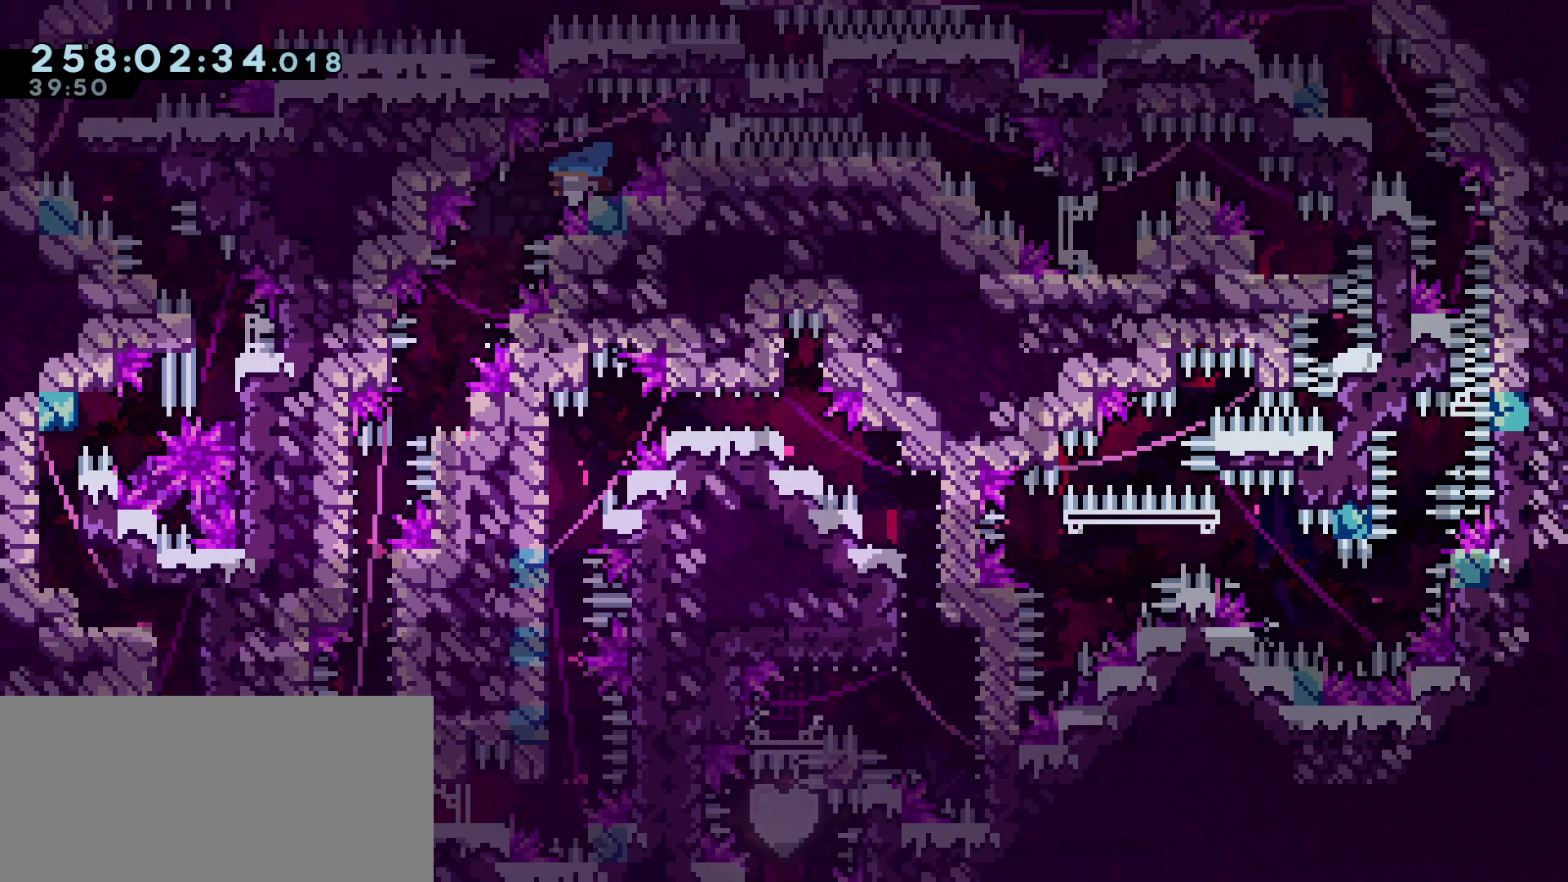
{"keys": ["s"], "events": [[483, "a", "up"]]}
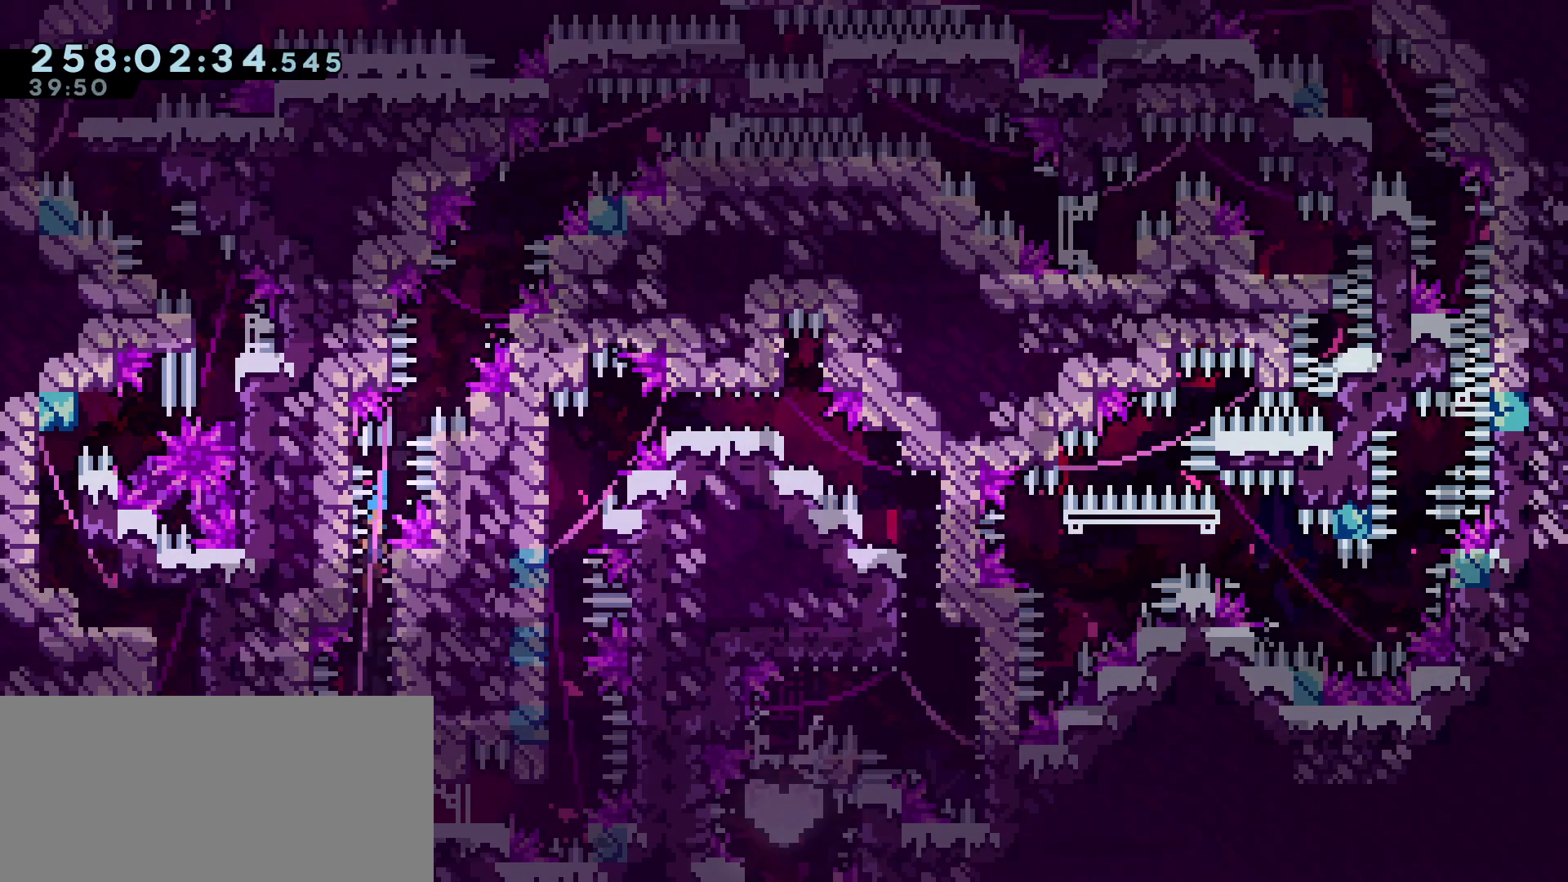
{"keys": ["d", "s"], "events": [[17, "d", "down"]]}
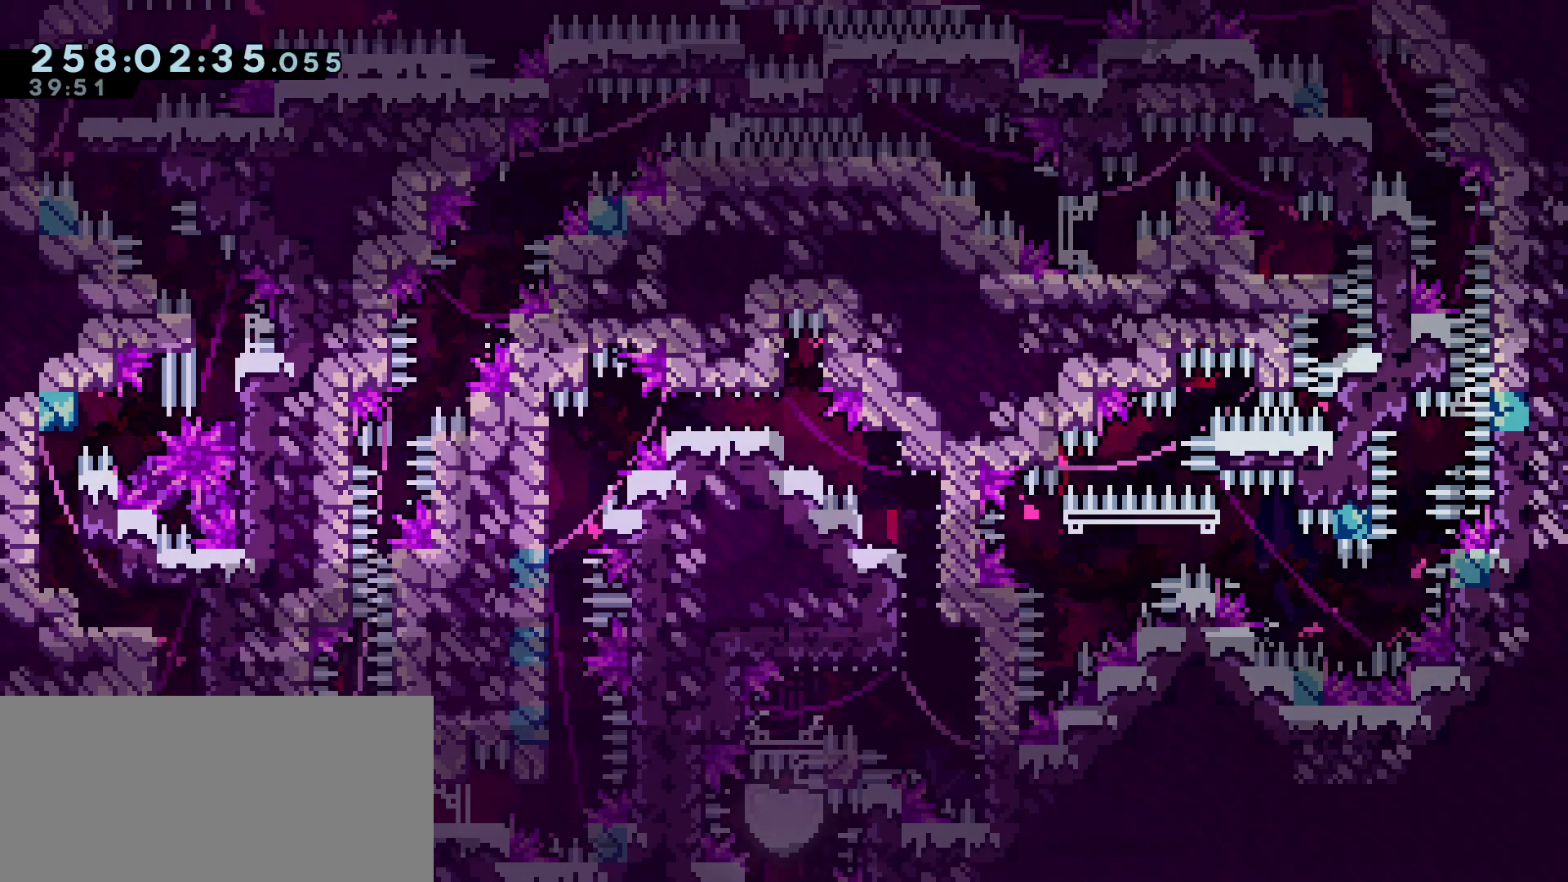
{"keys": ["d", "s"], "events": []}
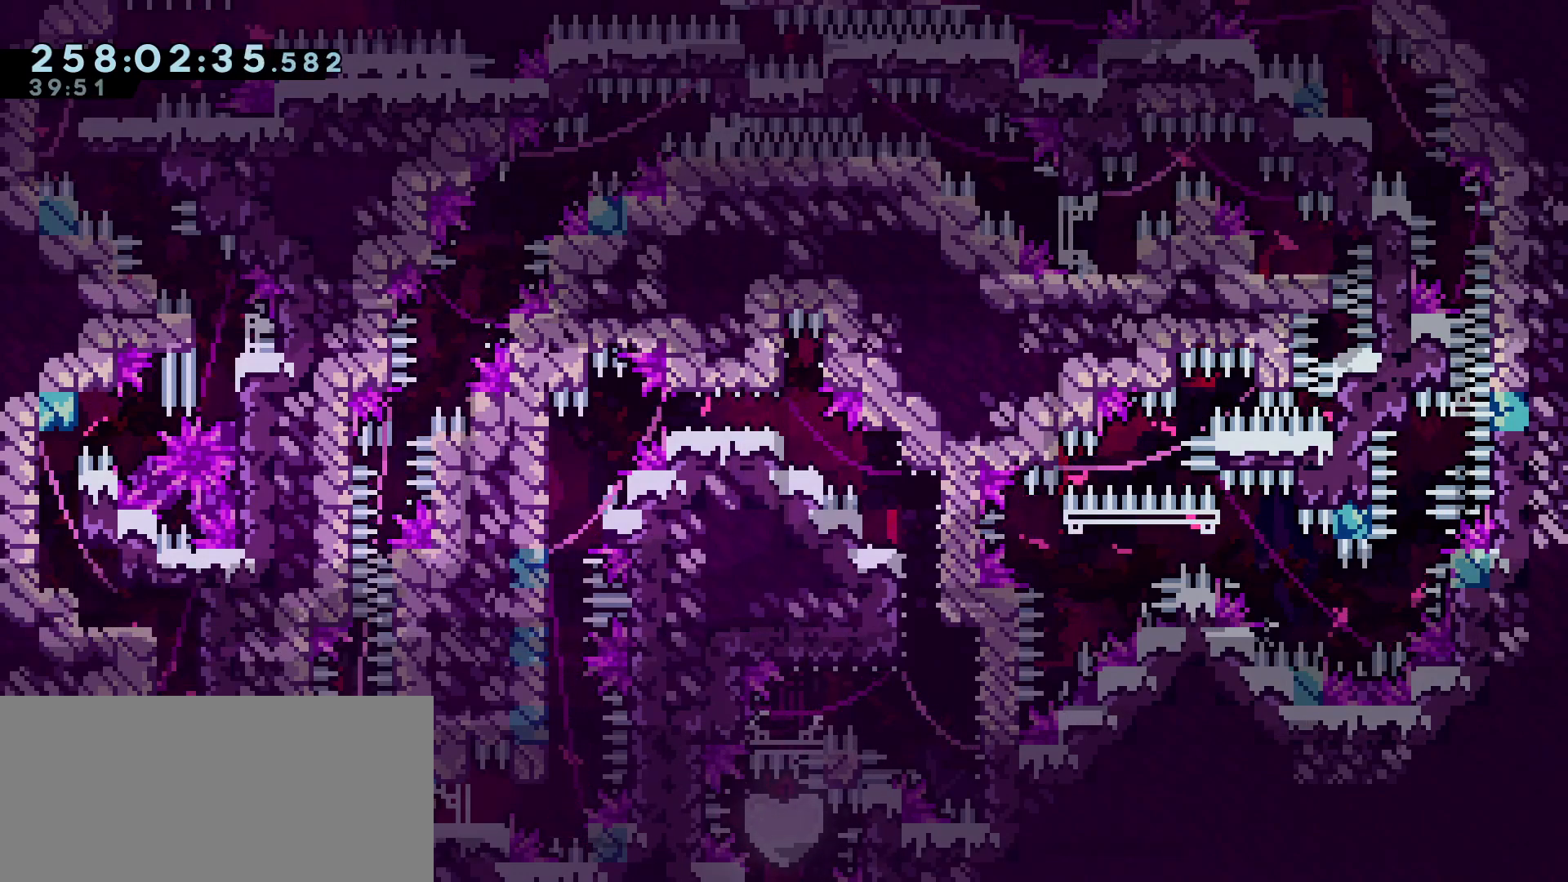
{"keys": [], "events": [[150, "d", "up"], [150, "s", "up"]]}
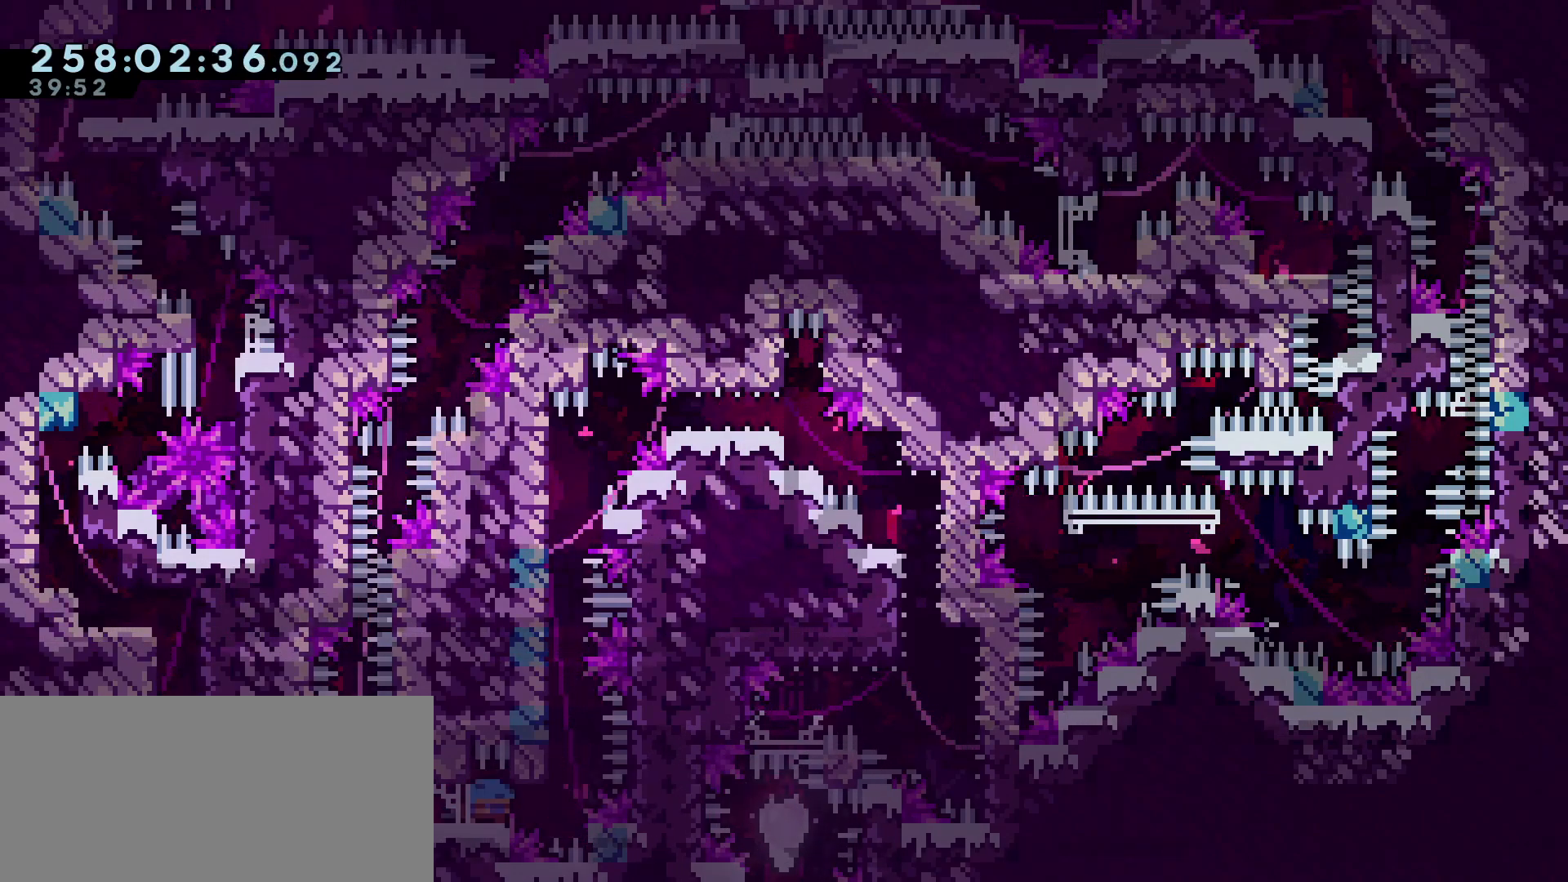
{"keys": ["d", "demo", "s"], "events": [[17, "s", "down"], [117, "d", "down"], [350, "demo", "down"]]}
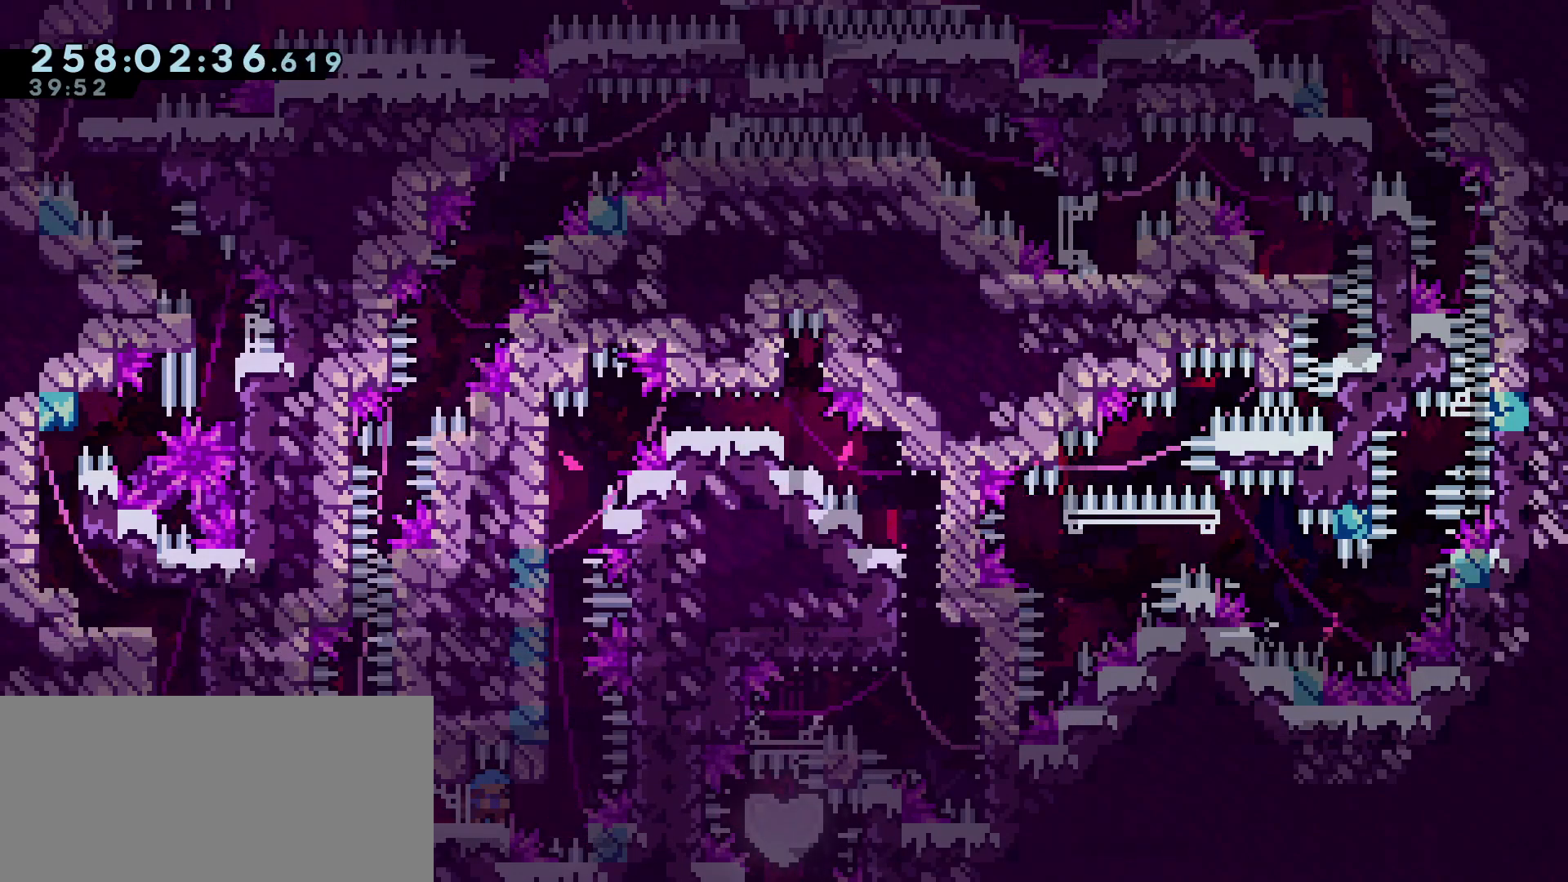
{"keys": ["a", "demo", "s"], "events": [[183, "d", "up"], [317, "a", "down"]]}
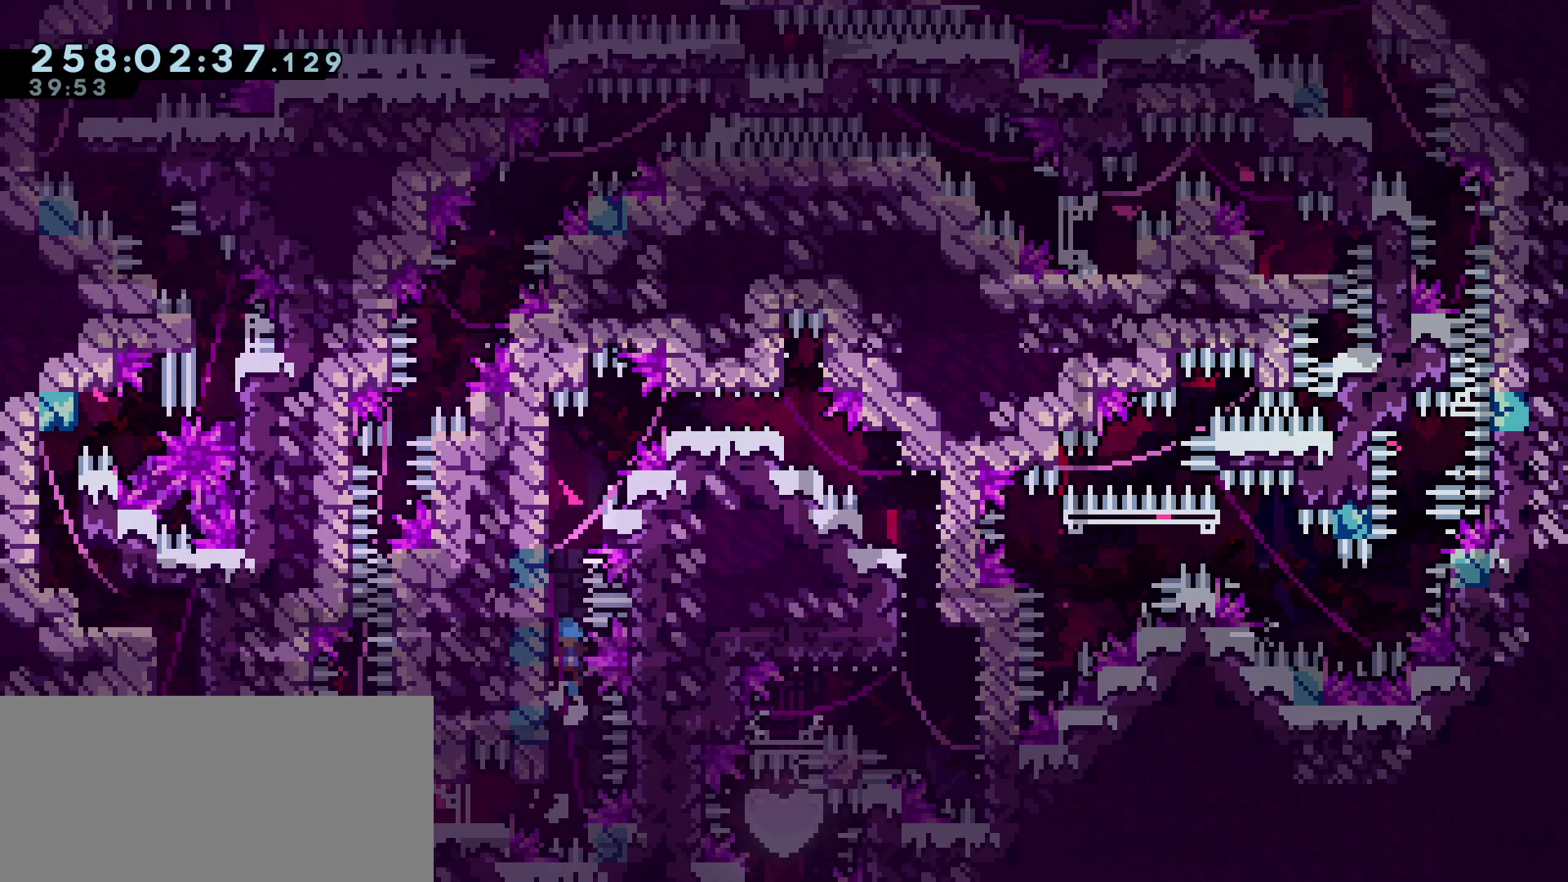
{"keys": ["d", "demo", "s"], "events": [[250, "a", "up"], [333, "d", "down"]]}
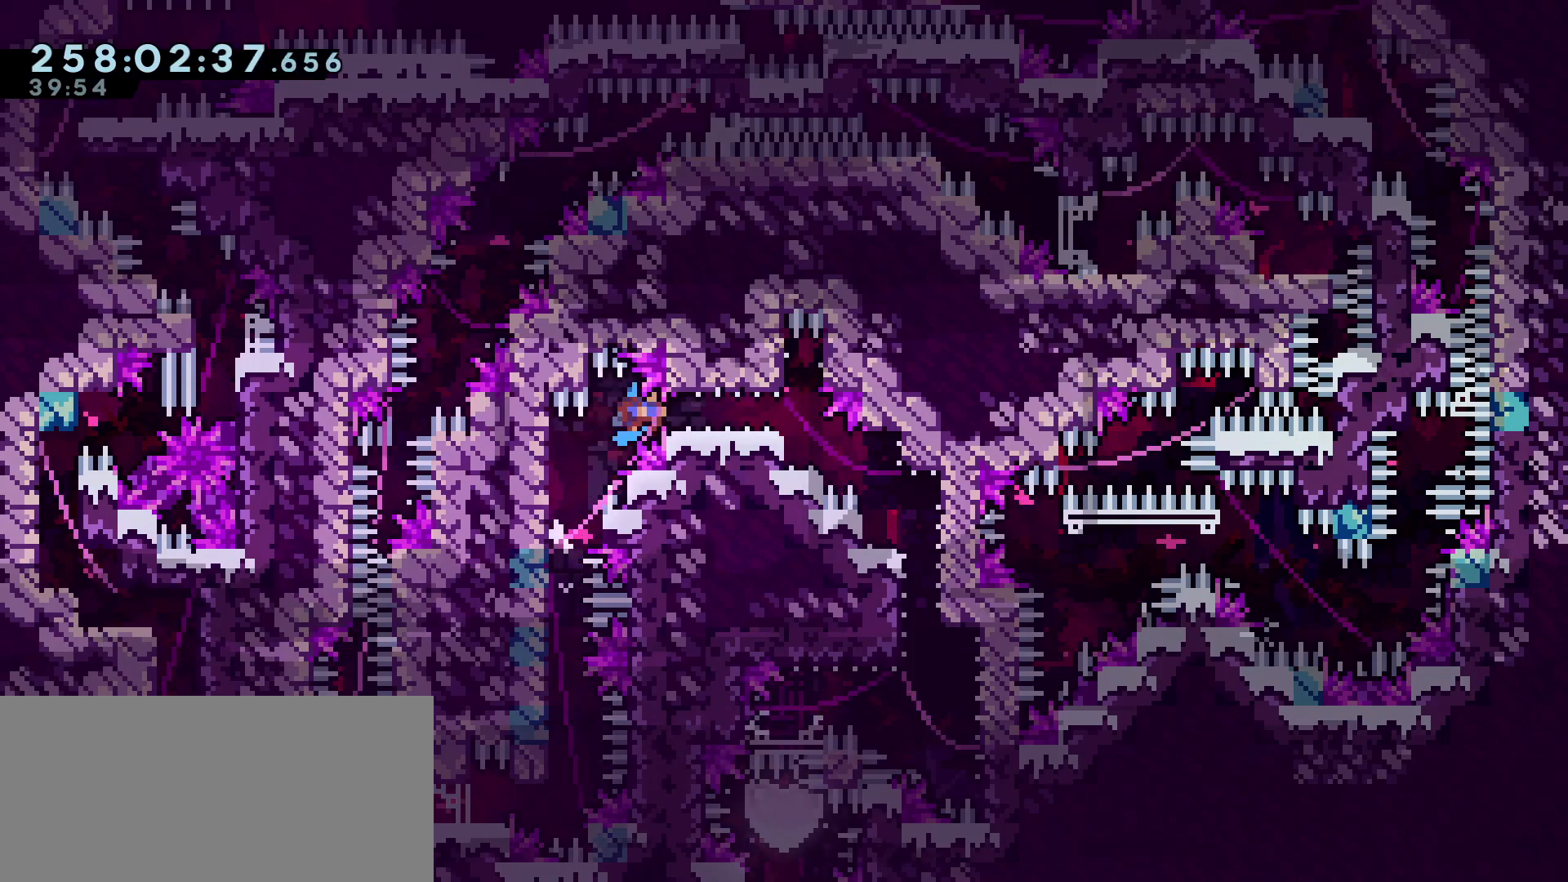
{"keys": ["d", "s"], "events": [[17, "demo", "up"]]}
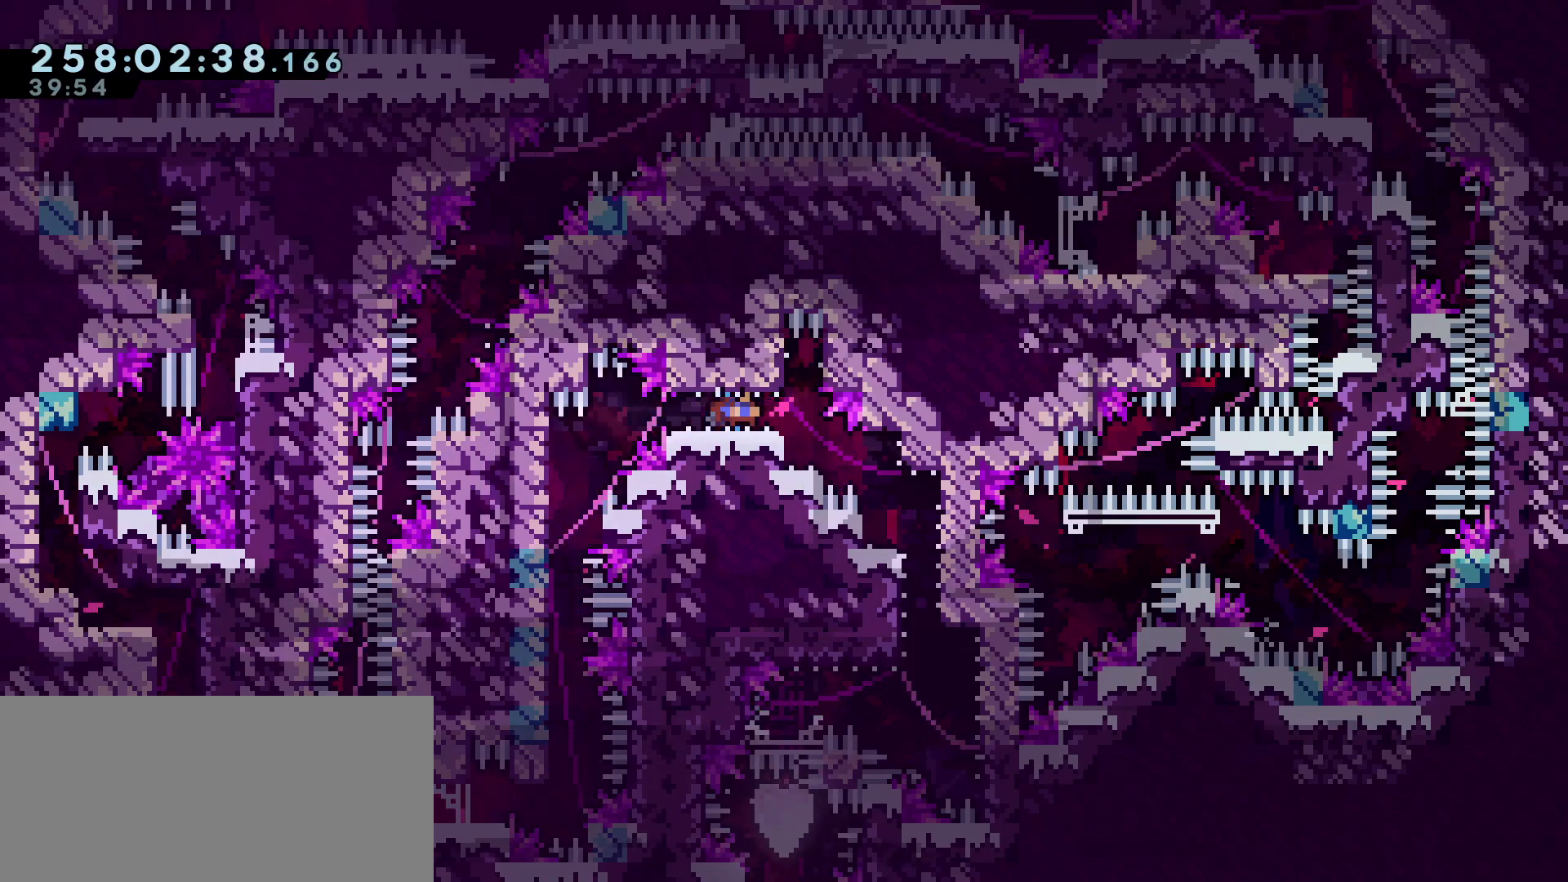
{"keys": [], "events": [[183, "d", "up"], [183, "s", "up"]]}
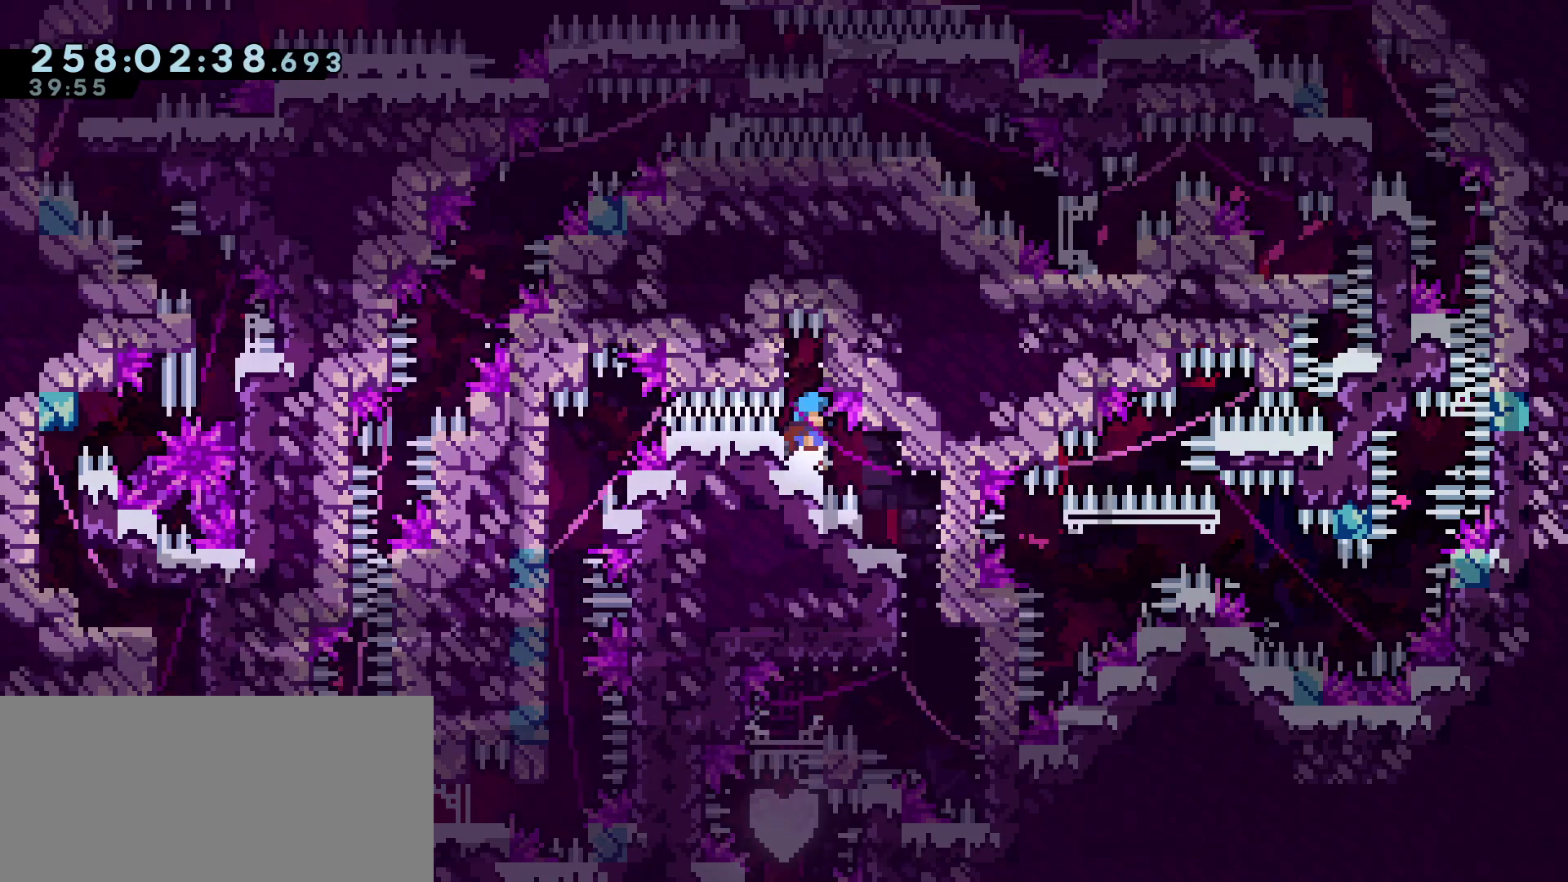
{"keys": [], "events": []}
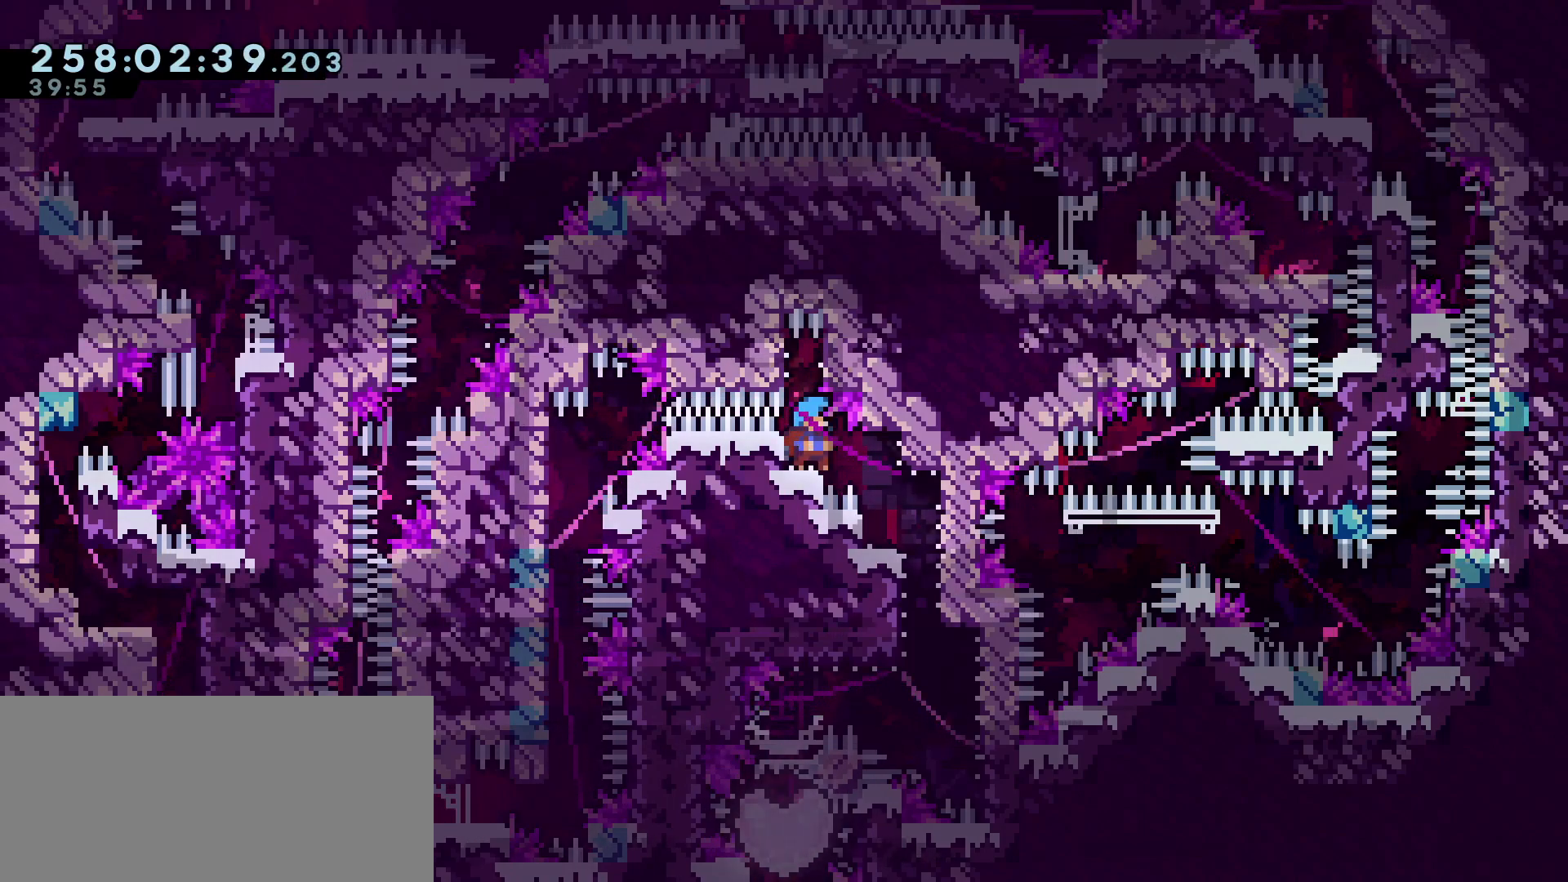
{"keys": [], "events": []}
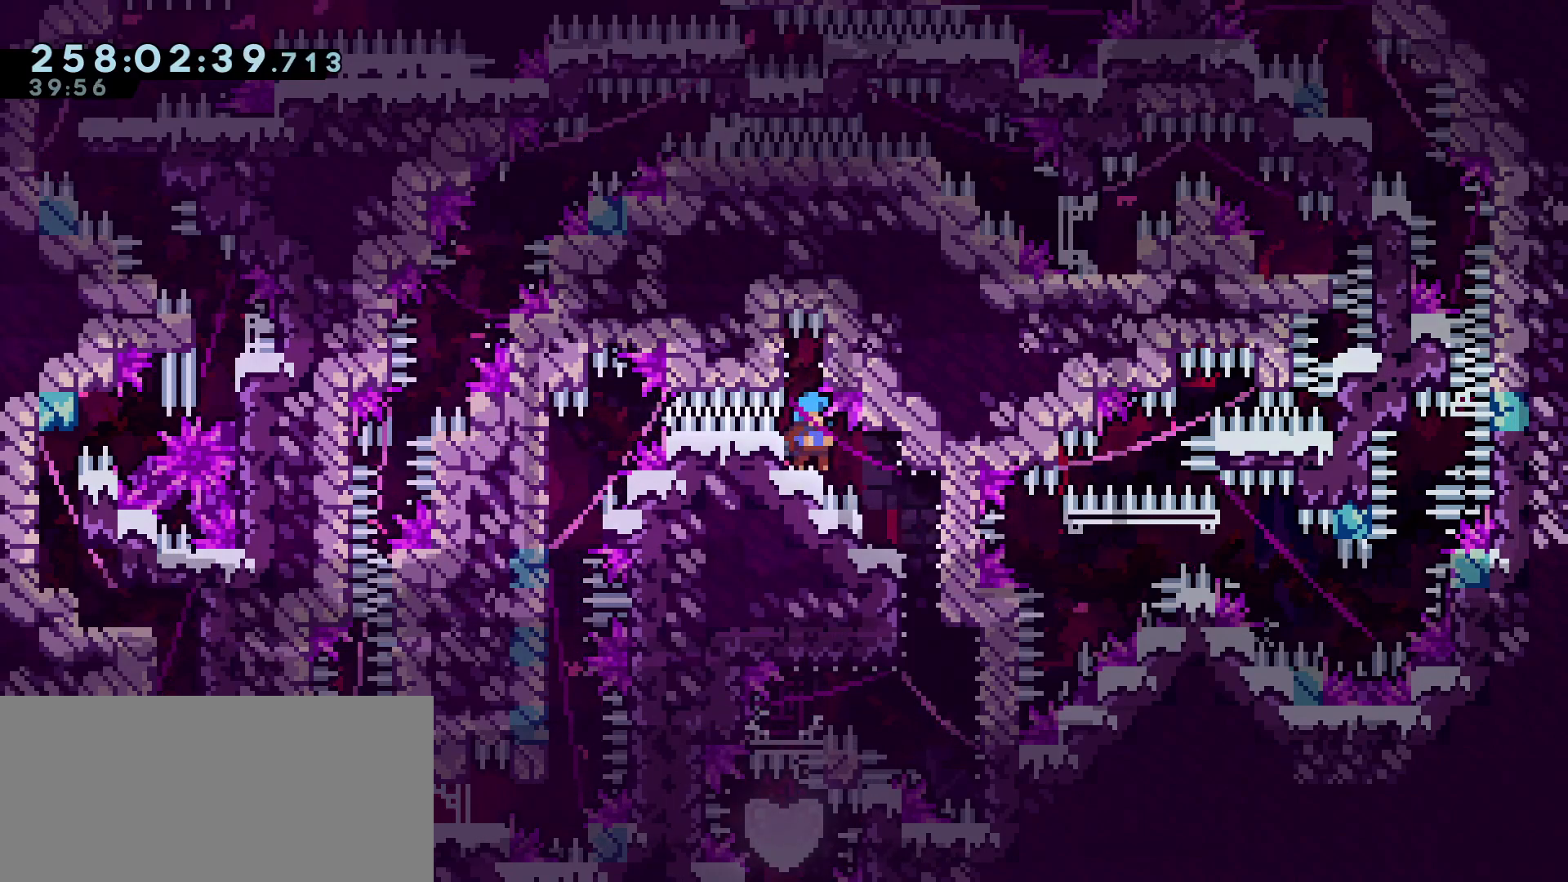
{"keys": [], "events": []}
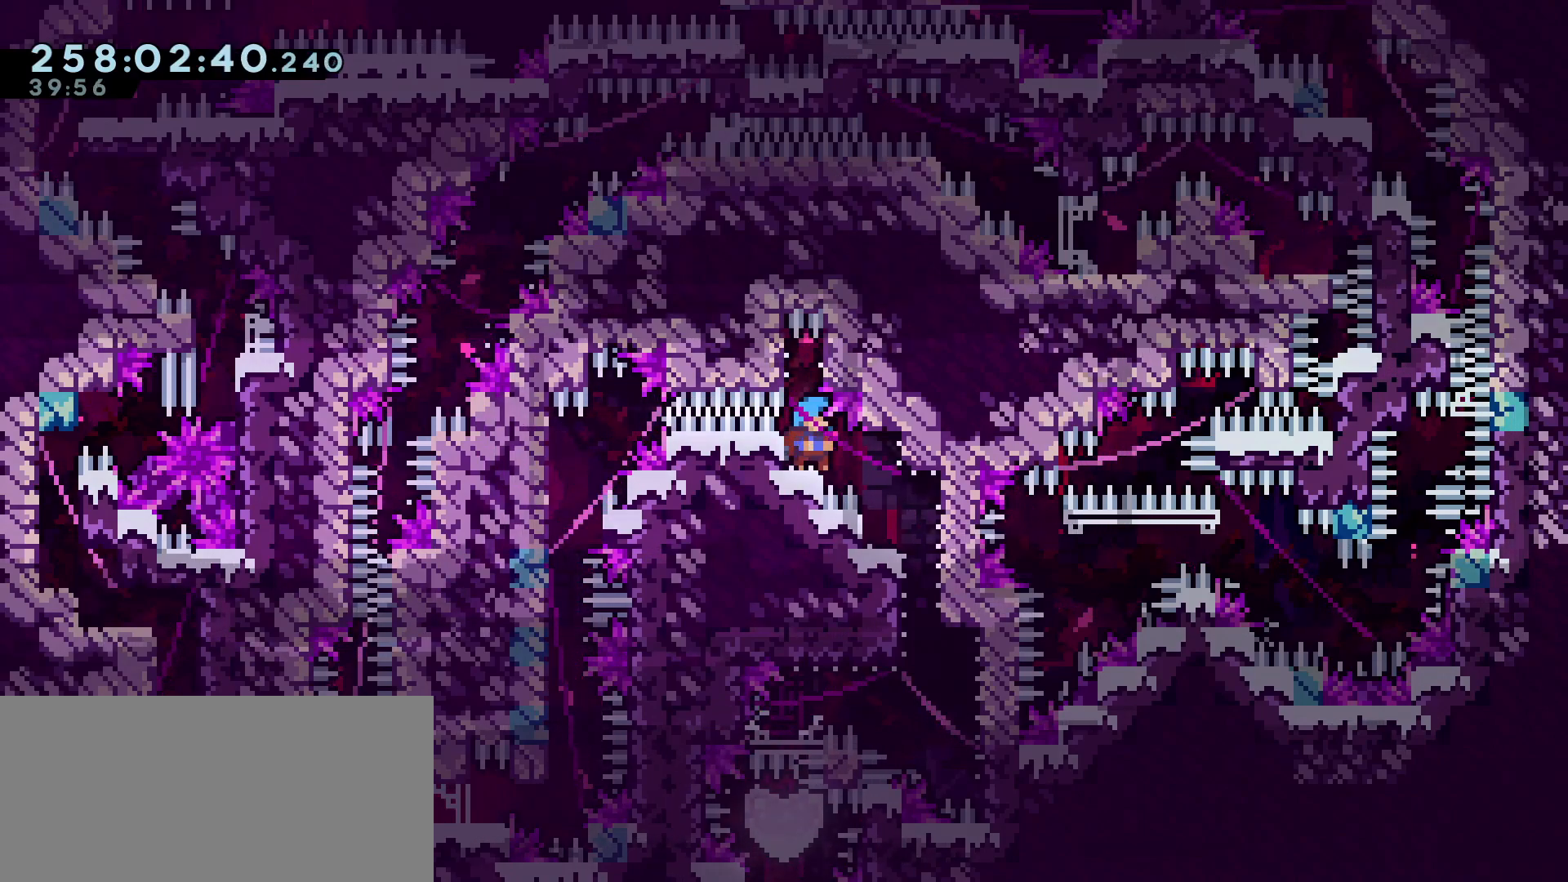
{"keys": ["d", "demo"], "events": [[383, "d", "down"], [383, "demo", "down"]]}
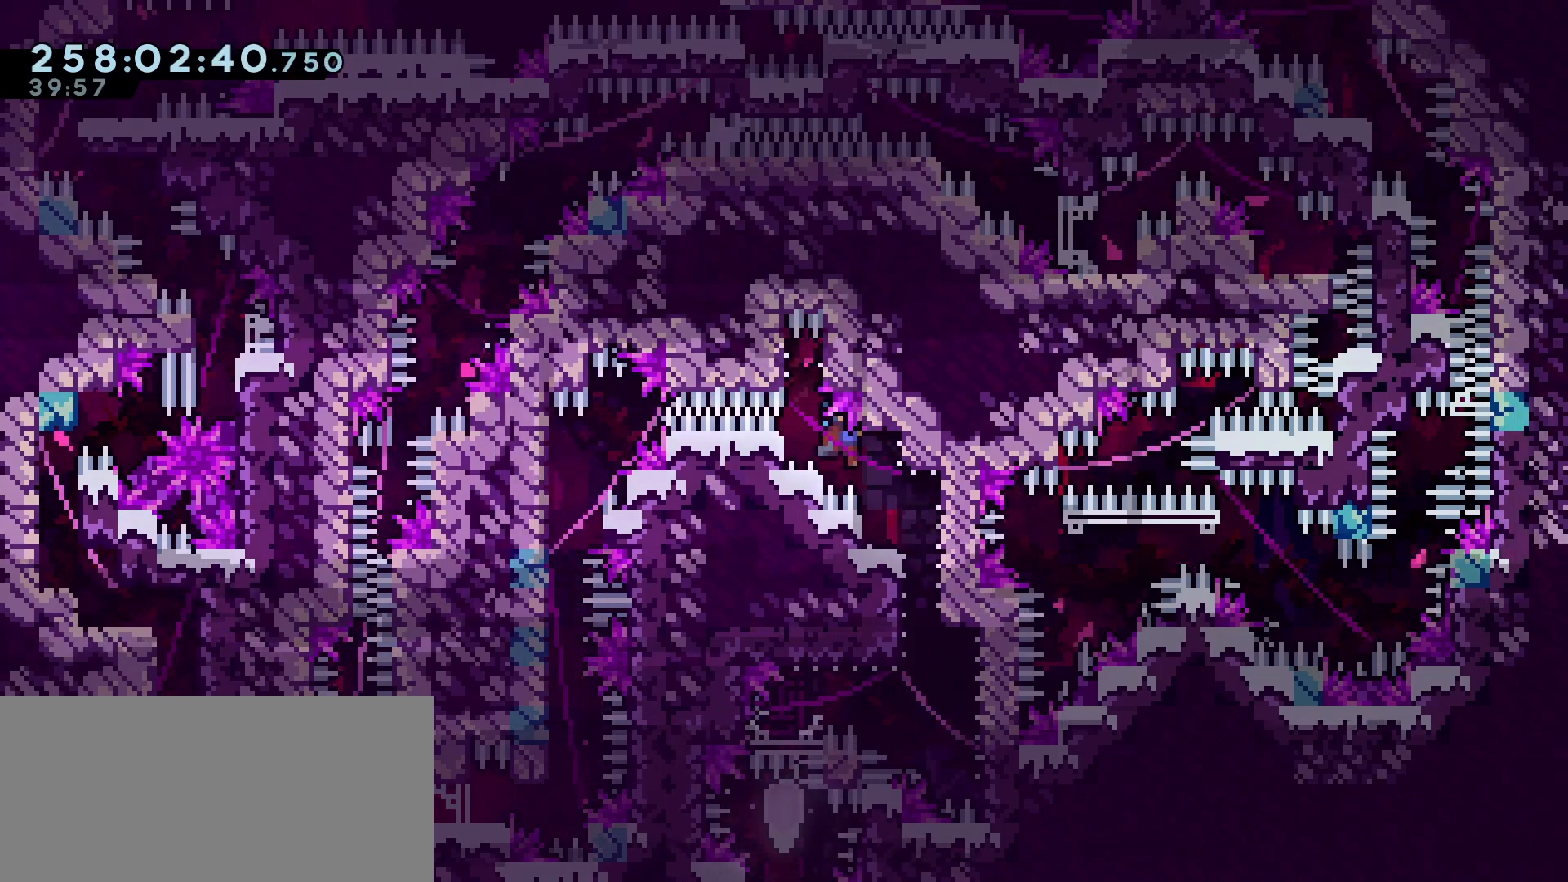
{"keys": ["demo", "s"], "events": [[17, "d", "up"], [483, "s", "down"]]}
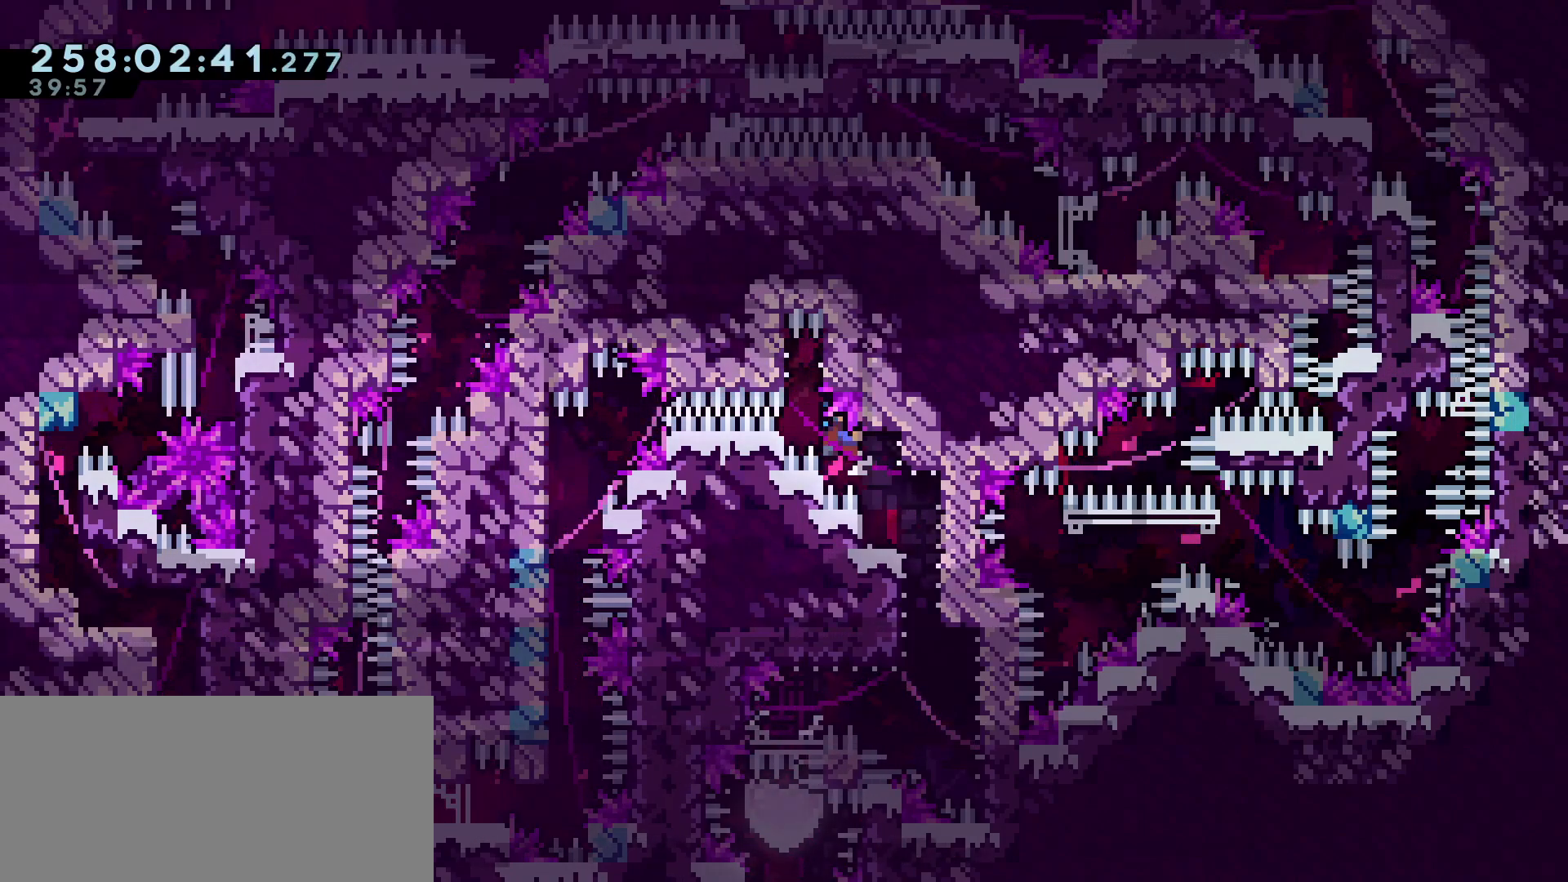
{"keys": ["demo"], "events": [[33, "s", "up"], [367, "s", "down"], [417, "s", "up"]]}
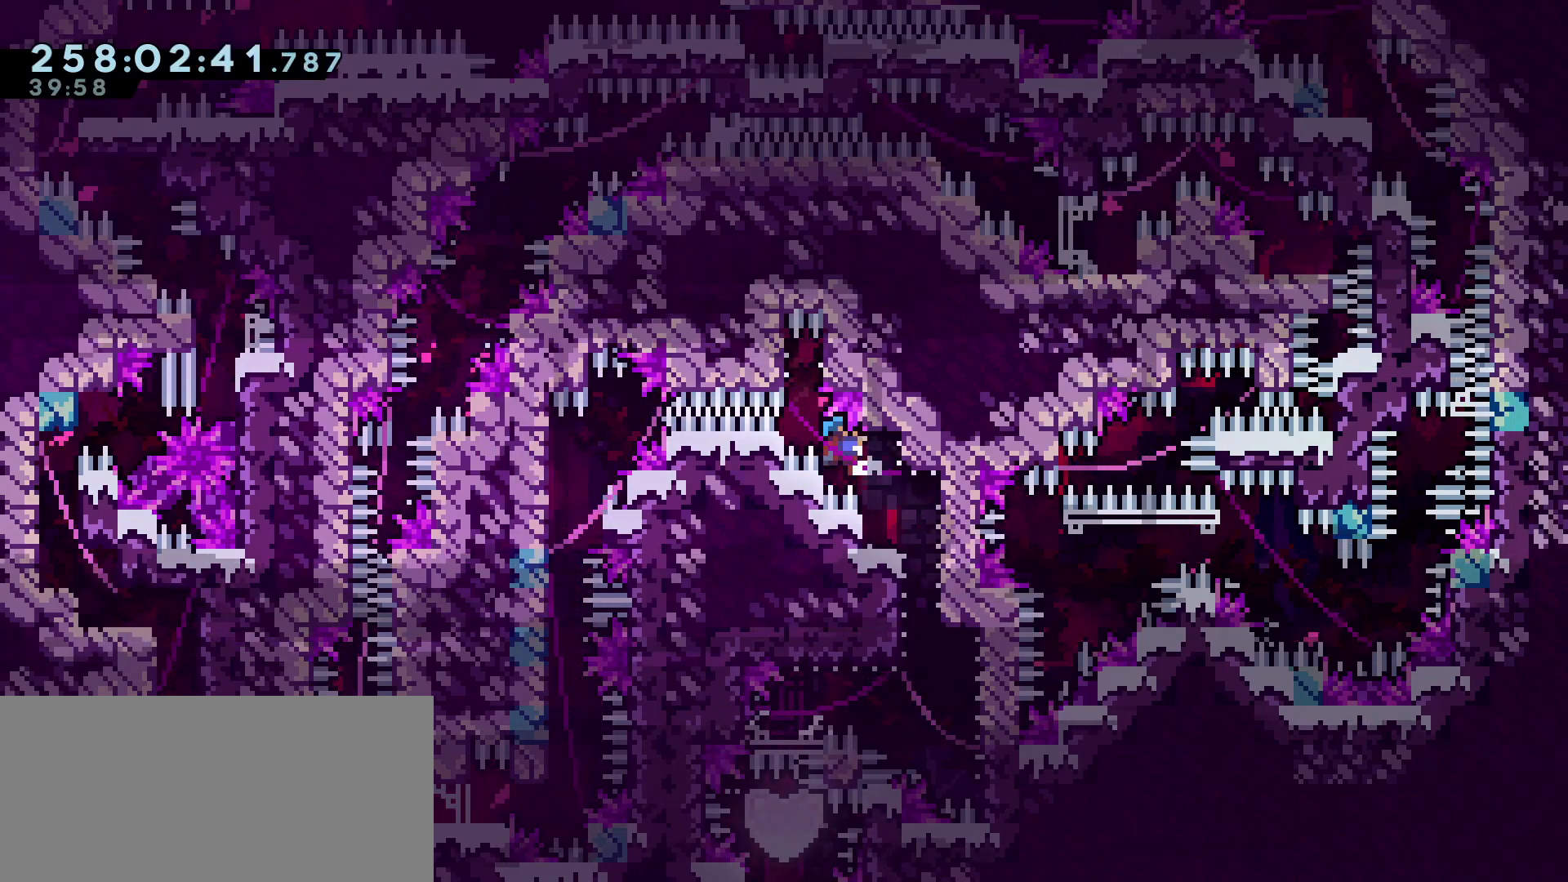
{"keys": ["demo"], "events": []}
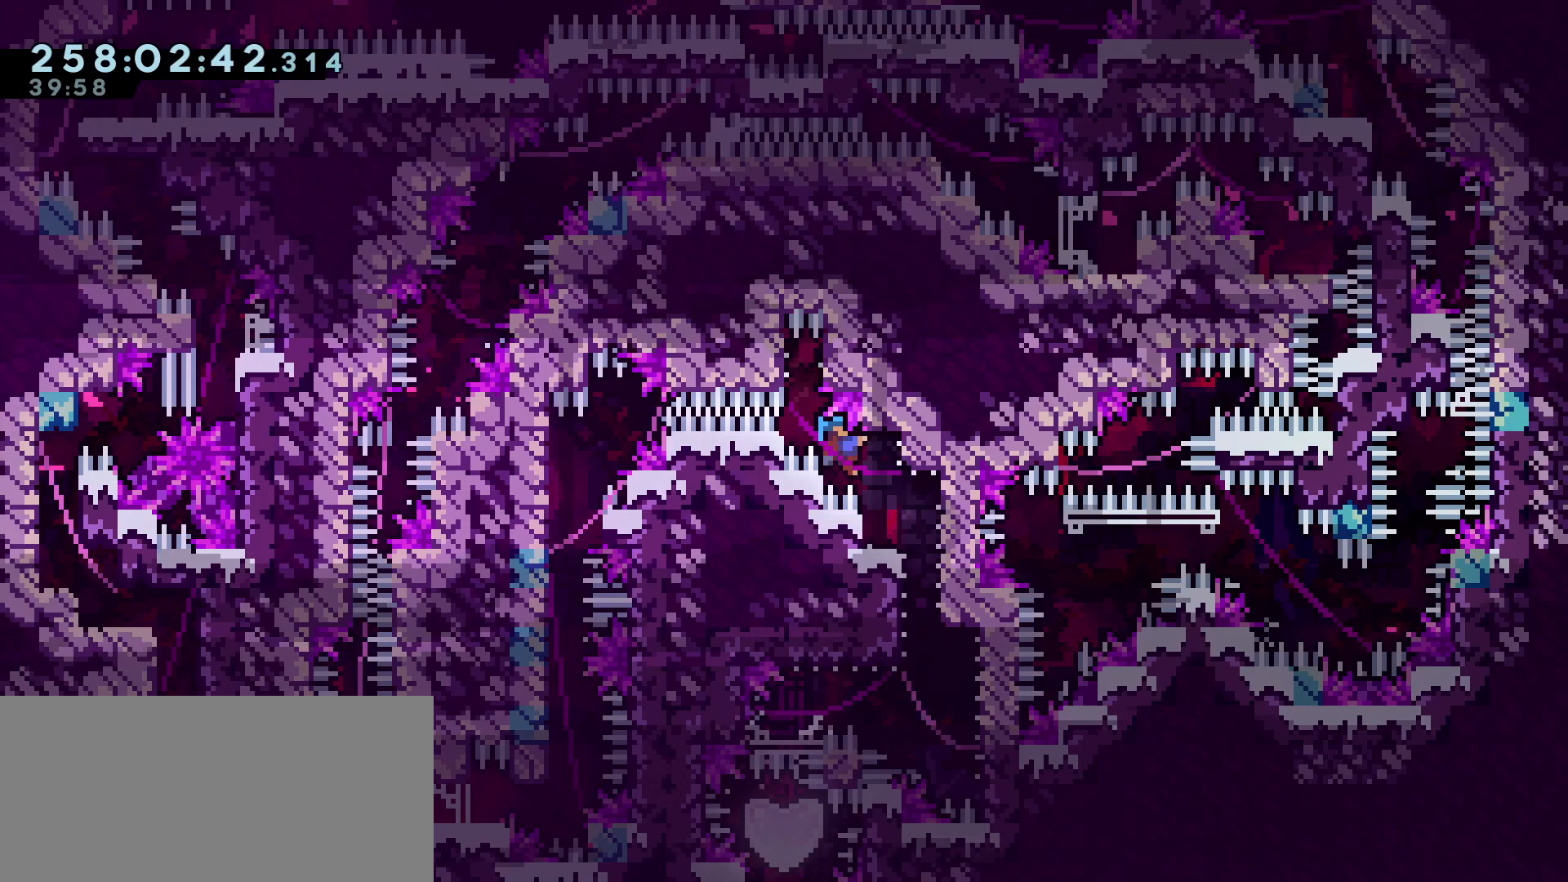
{"keys": ["demo"], "events": []}